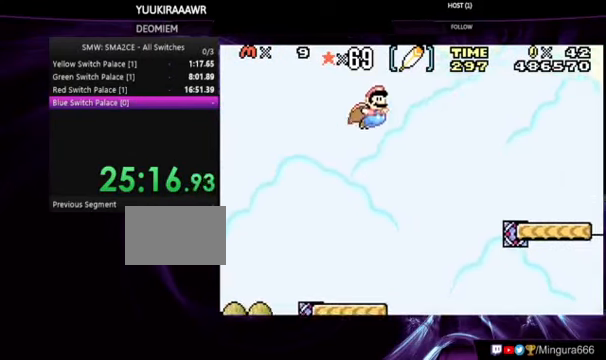
Gameplay with a controller (Nintendo layout); each line is a JSON object with the inputs held at the frame after it (dt_ms = milliseconds from this image to that frame). "events" lists button and stick changes between this image and that frame as [ms after this image, input, new state], when the widget could be followed in between. Not read: DPAD_LEFT DPAD_RIGHT L3 R3.
{"dt_ms": 500, "buttons": ["A", "B"], "events": []}
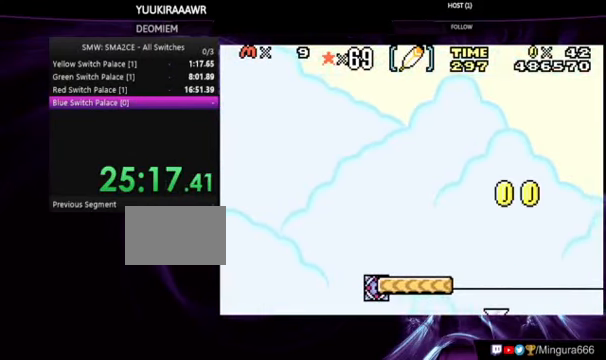
{"dt_ms": 500, "buttons": ["B"], "events": [[267, "A", "up"]]}
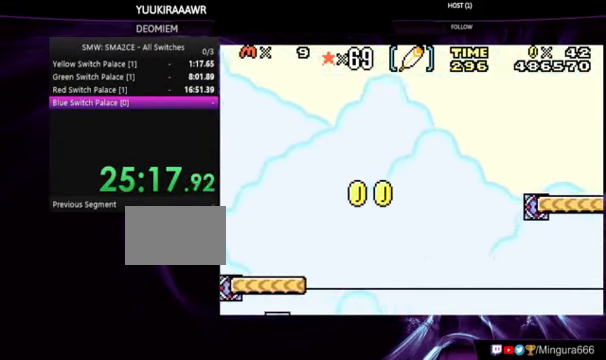
{"dt_ms": 500, "buttons": ["B"], "events": []}
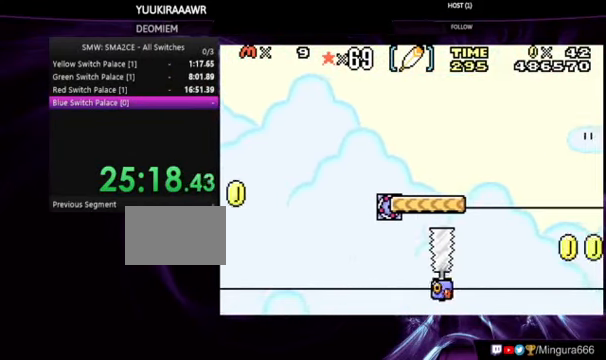
{"dt_ms": 500, "buttons": ["B"], "events": []}
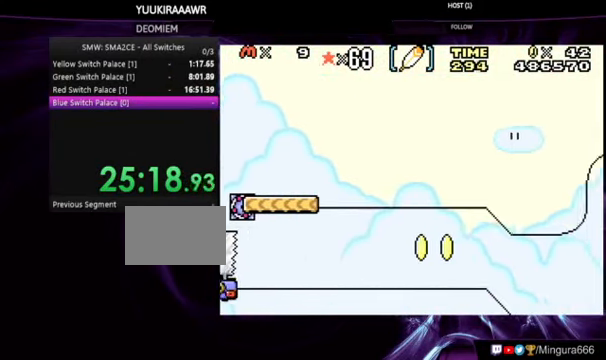
{"dt_ms": 500, "buttons": ["B"], "events": []}
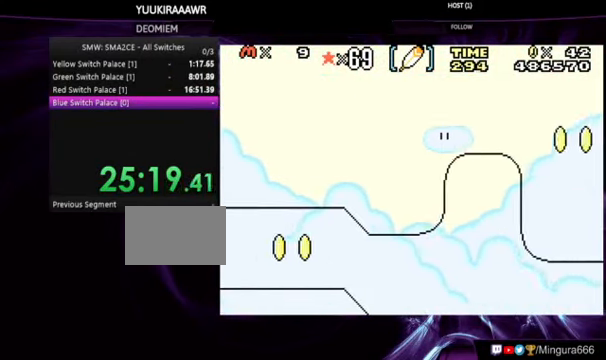
{"dt_ms": 500, "buttons": ["B"], "events": []}
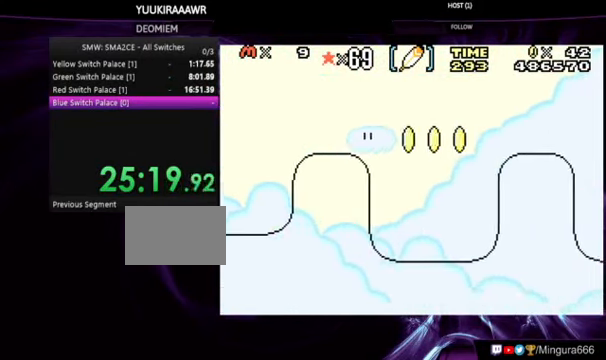
{"dt_ms": 500, "buttons": ["B"], "events": []}
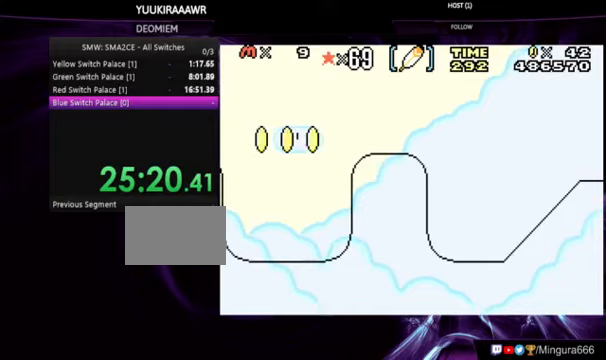
{"dt_ms": 500, "buttons": ["B"], "events": []}
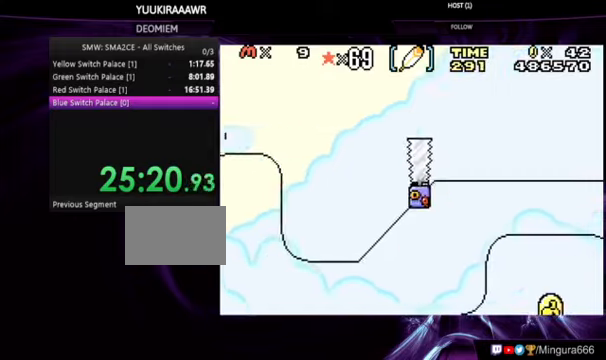
{"dt_ms": 500, "buttons": ["B"], "events": []}
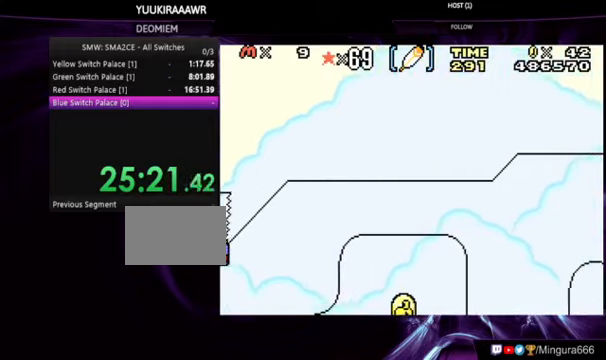
{"dt_ms": 500, "buttons": ["B"], "events": []}
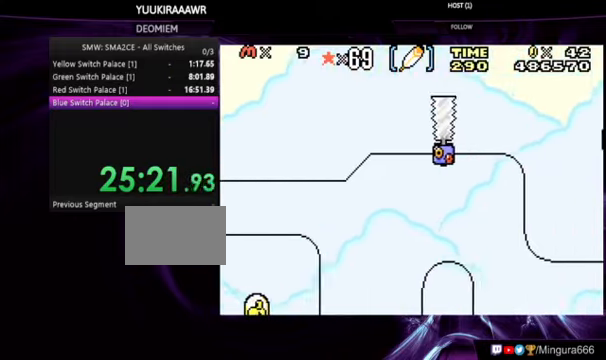
{"dt_ms": 500, "buttons": ["B"], "events": []}
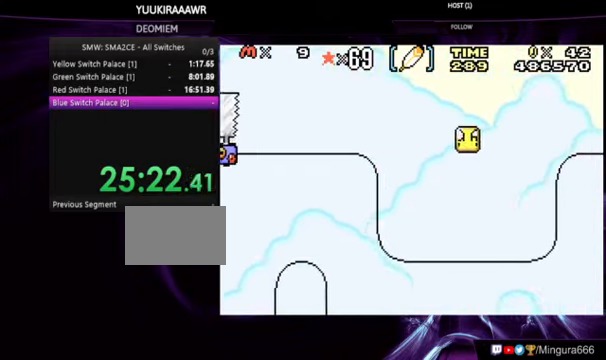
{"dt_ms": 500, "buttons": ["B"], "events": []}
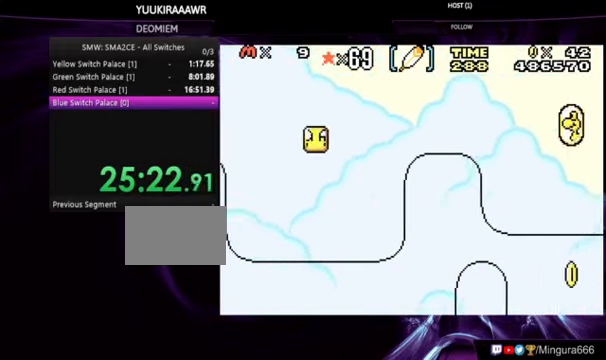
{"dt_ms": 500, "buttons": ["B"], "events": []}
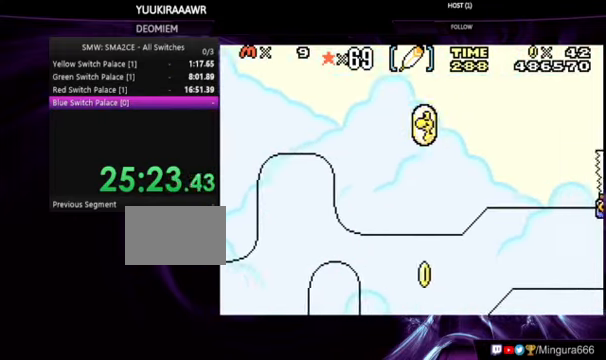
{"dt_ms": 500, "buttons": ["B"], "events": []}
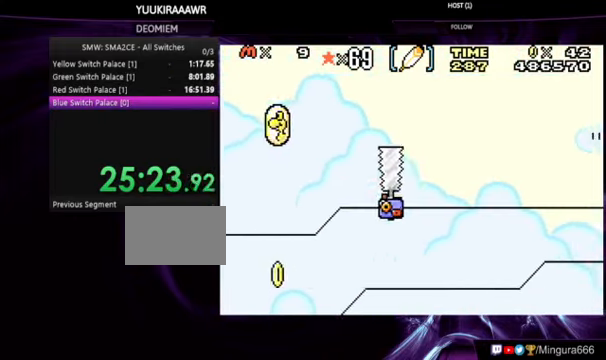
{"dt_ms": 500, "buttons": ["B"], "events": []}
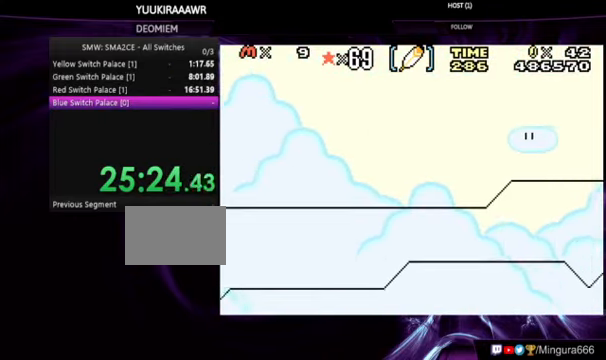
{"dt_ms": 500, "buttons": ["B"], "events": []}
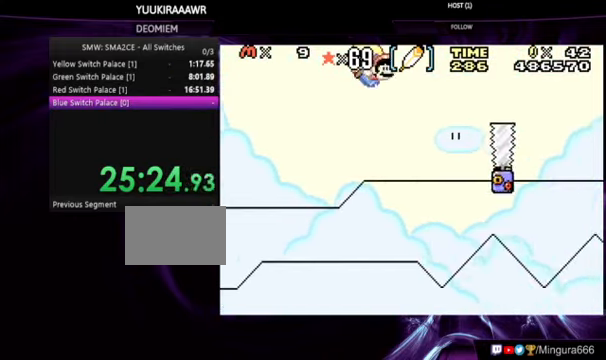
{"dt_ms": 500, "buttons": ["B"], "events": []}
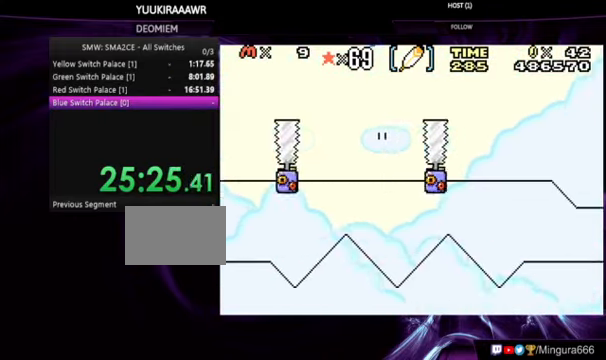
{"dt_ms": 1000, "buttons": ["B"]}
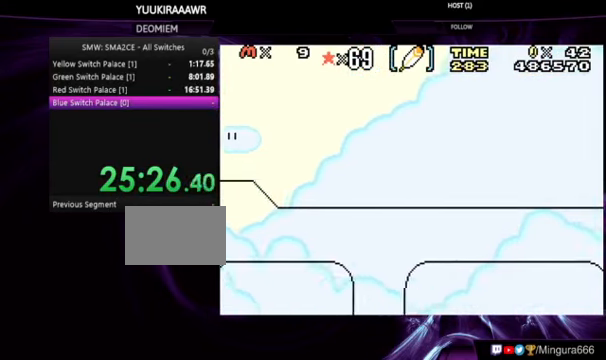
{"dt_ms": 500, "buttons": ["B"], "events": []}
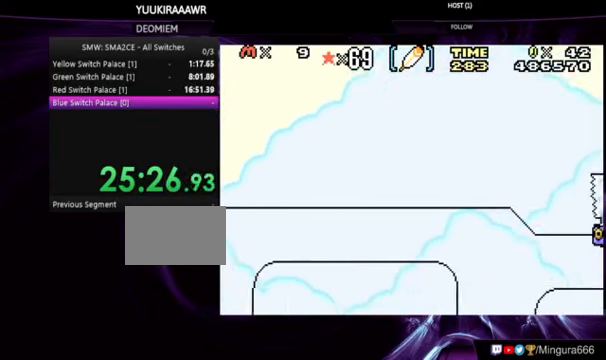
{"dt_ms": 500, "buttons": ["B"], "events": []}
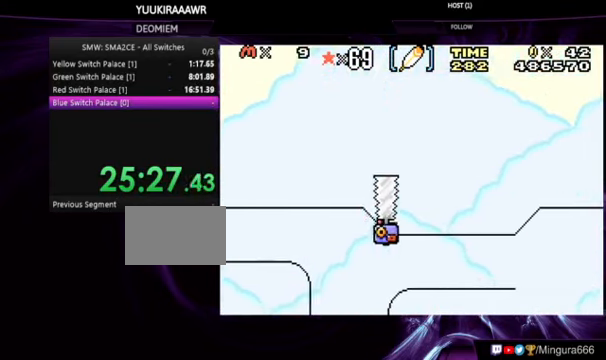
{"dt_ms": 500, "buttons": ["B"], "events": []}
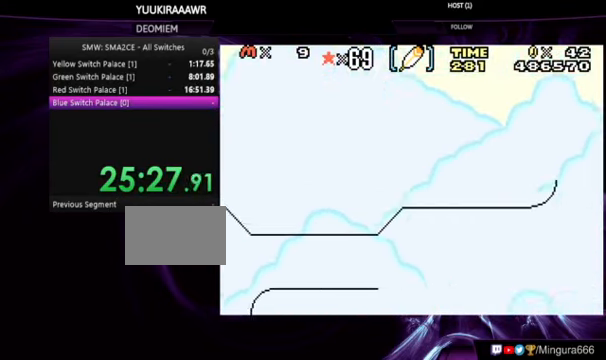
{"dt_ms": 500, "buttons": ["B"], "events": []}
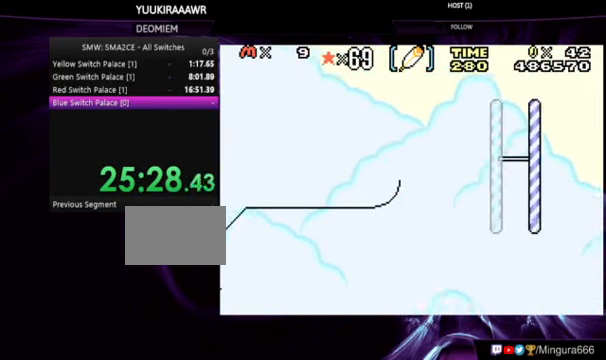
{"dt_ms": 500, "buttons": ["B"], "events": []}
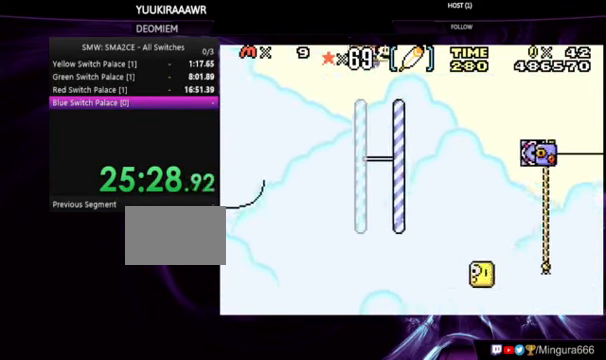
{"dt_ms": 500, "buttons": ["B"], "events": []}
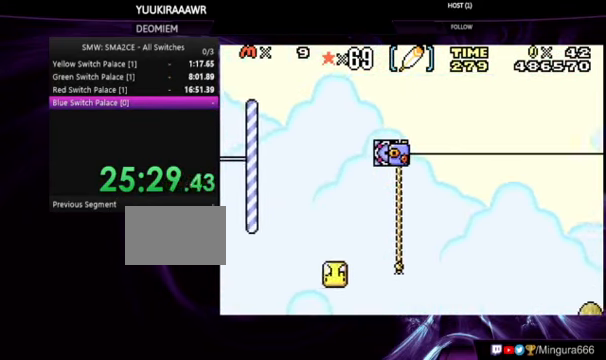
{"dt_ms": 500, "buttons": ["B"], "events": []}